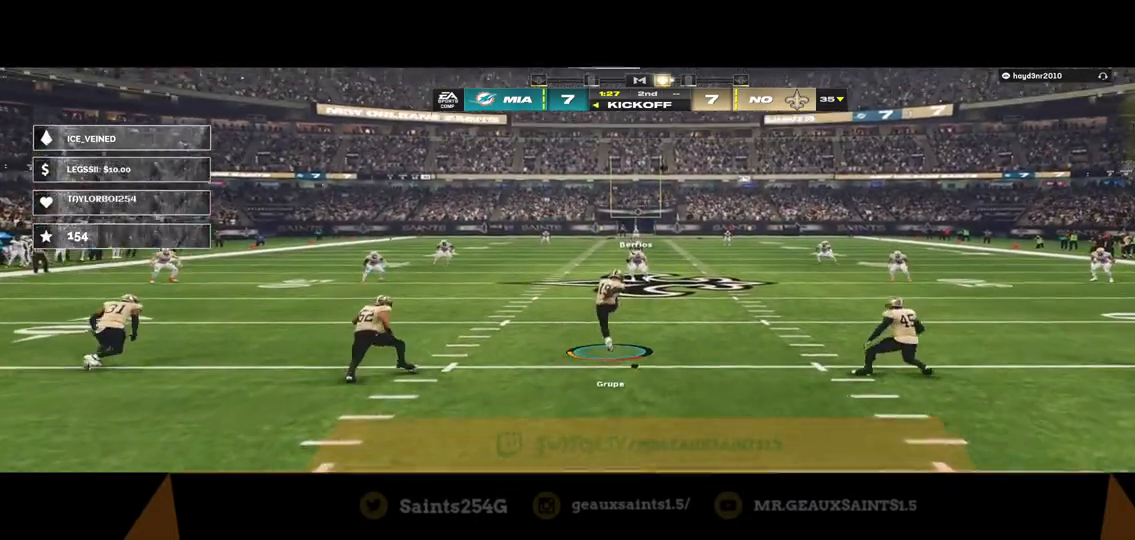
Gameplay with a controller (Xbox layout); each line is a JSON object with the inputs held at the frame after it (dt_ms = milliseconds from this image to that frame). "events" lists button and stick changes between this image and that frame as [ms after this image, input, new state], when the widget could be followed in between.
{"dt_ms": 500, "buttons": [], "left_stick": "center", "right_stick": "center", "events": []}
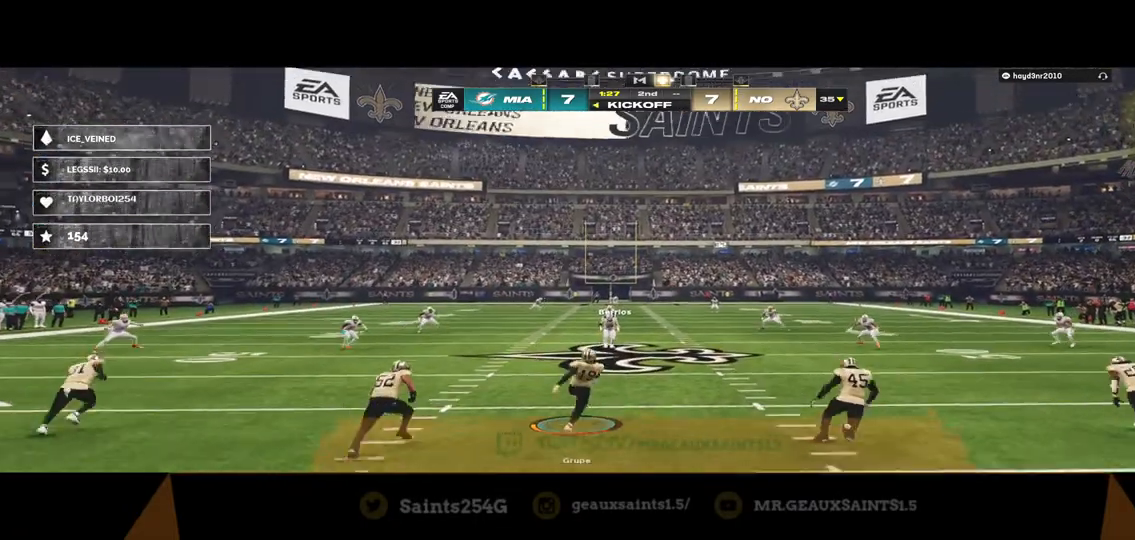
{"dt_ms": 500, "buttons": [], "left_stick": "down", "right_stick": "center", "events": [[200, "left_stick", "down"]]}
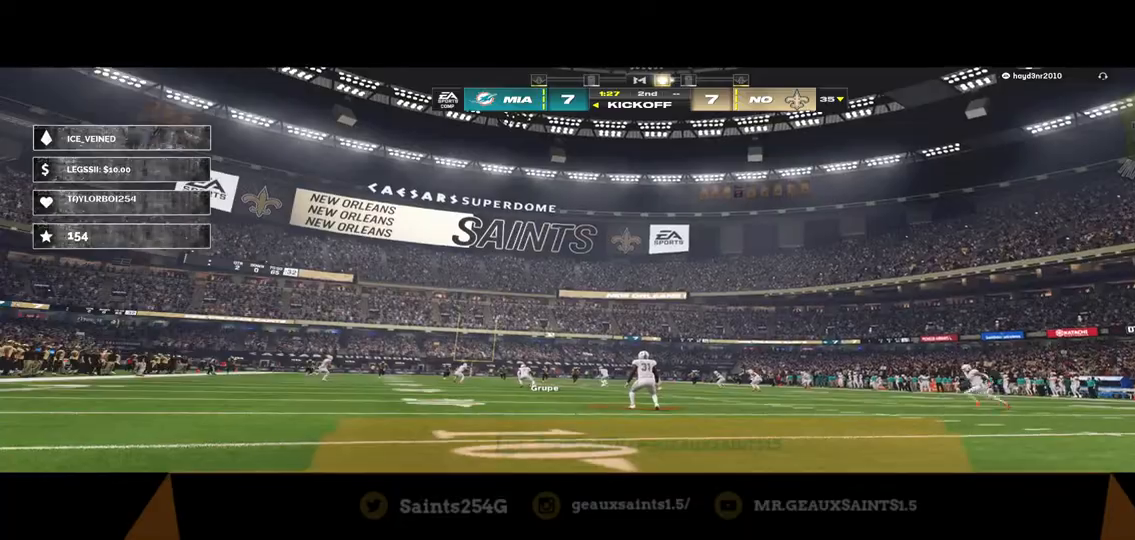
{"dt_ms": 500, "buttons": ["B", "R2"], "left_stick": "down", "right_stick": "center", "events": [[200, "R2", "down"], [367, "B", "down"]]}
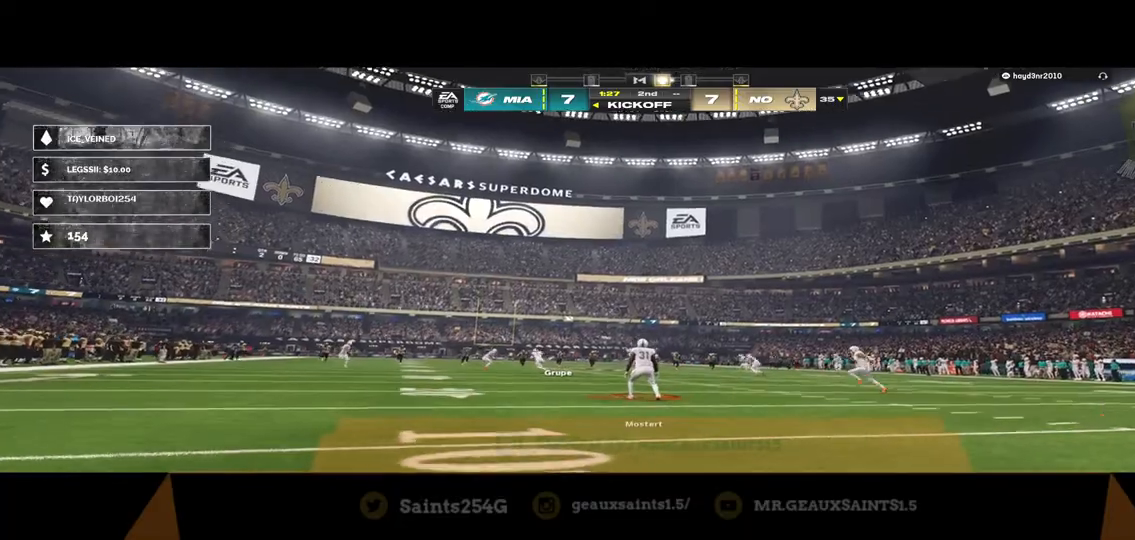
{"dt_ms": 500, "buttons": ["R2"], "left_stick": "down", "right_stick": "center", "events": [[67, "B", "up"]]}
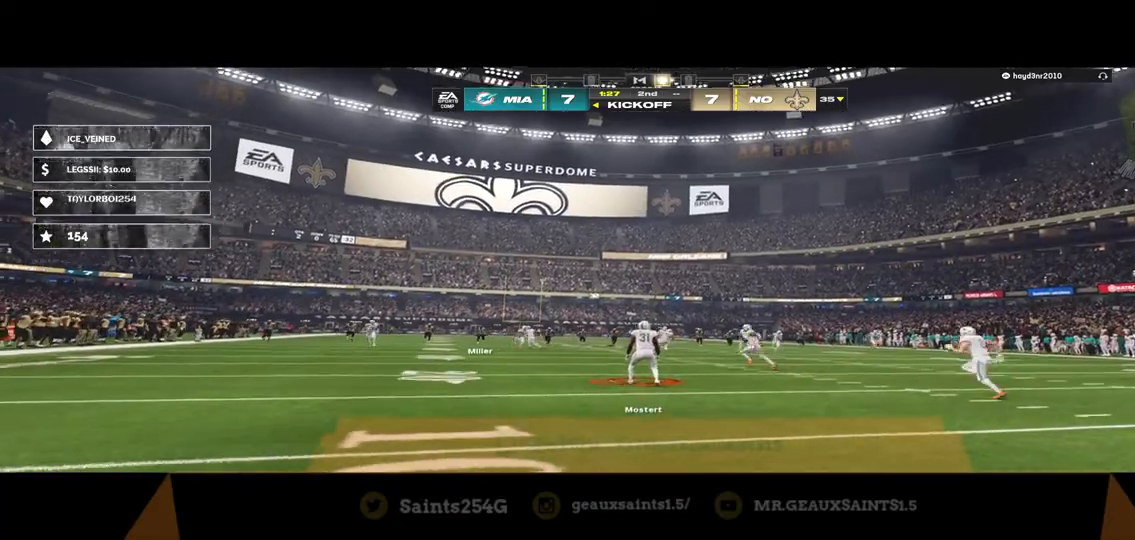
{"dt_ms": 500, "buttons": ["B", "R2"], "left_stick": "down", "right_stick": "center", "events": [[433, "B", "down"]]}
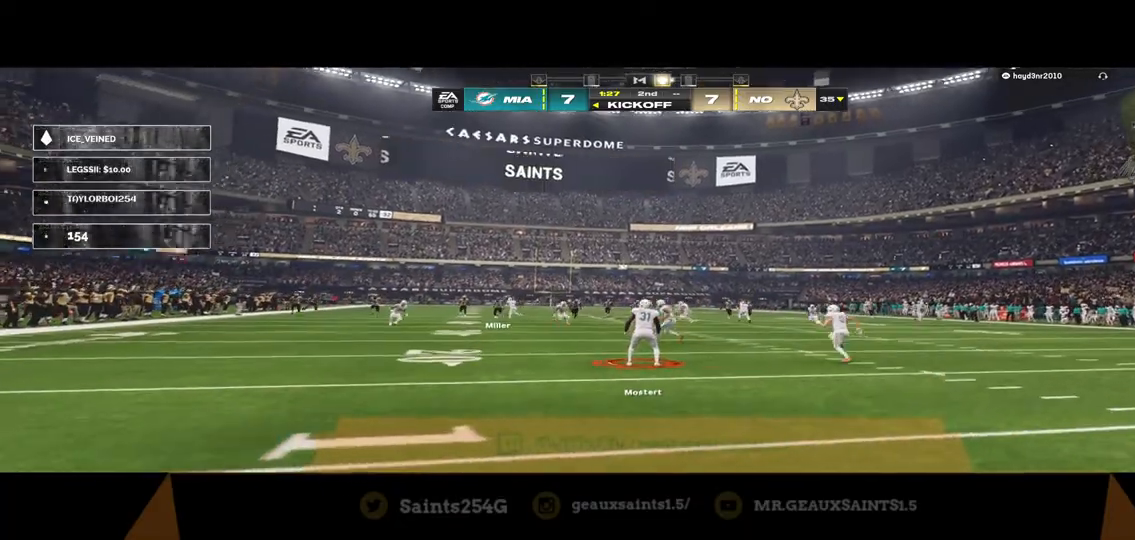
{"dt_ms": 500, "buttons": ["R2"], "left_stick": "down", "right_stick": "center", "events": [[67, "B", "up"]]}
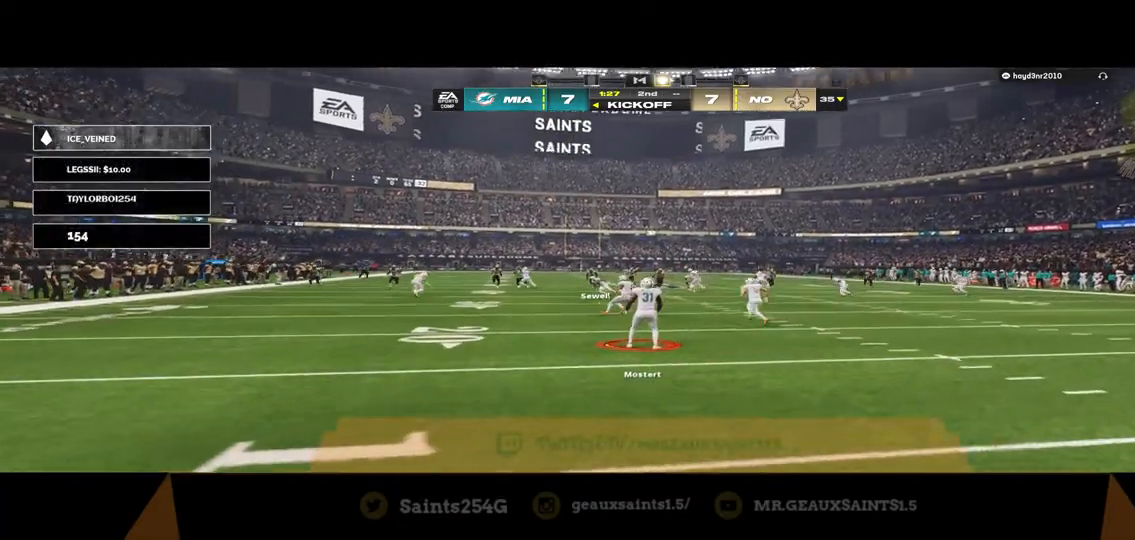
{"dt_ms": 500, "buttons": ["R2"], "left_stick": "down", "right_stick": "center", "events": []}
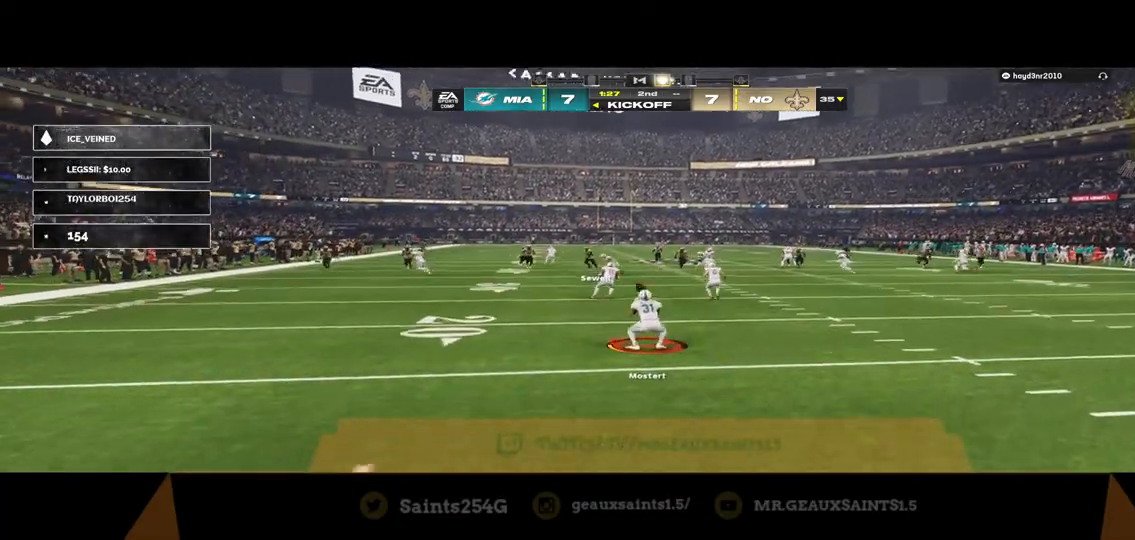
{"dt_ms": 500, "buttons": ["R2"], "left_stick": "down-right", "right_stick": "center", "events": [[200, "left_stick", "down-right"]]}
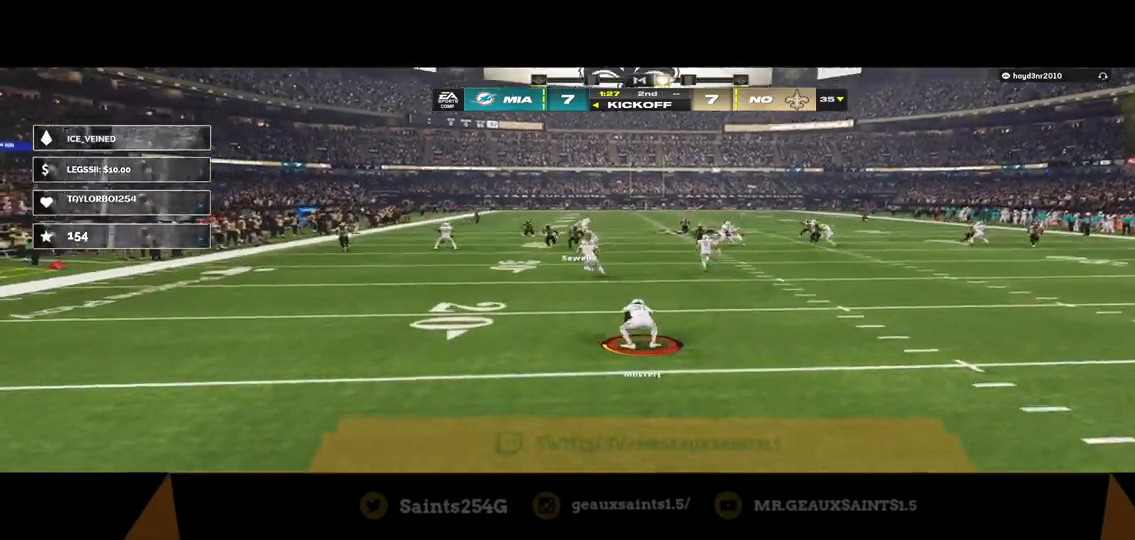
{"dt_ms": 500, "buttons": ["R2", "L3"], "left_stick": "down-right", "right_stick": "center", "events": [[167, "L3", "down"]]}
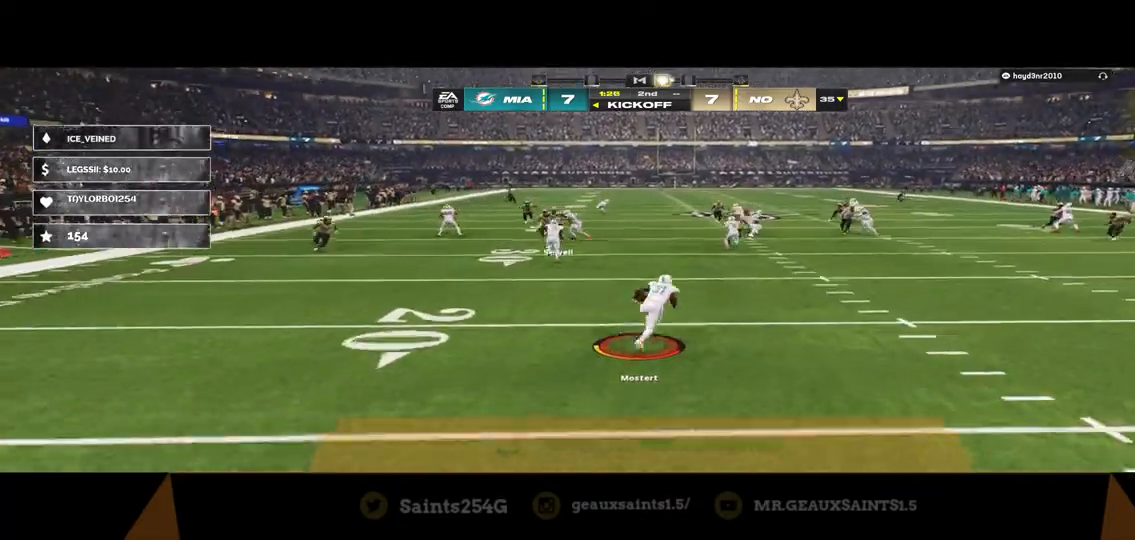
{"dt_ms": 500, "buttons": ["R2", "L3"], "left_stick": "right", "right_stick": "center", "events": [[167, "left_stick", "right"]]}
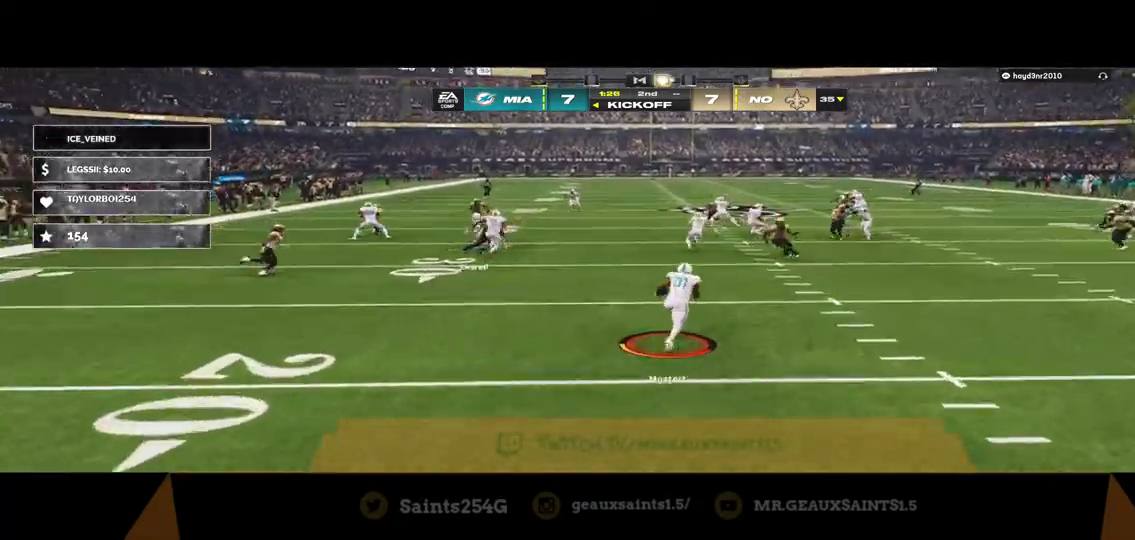
{"dt_ms": 500, "buttons": ["R2", "L3"], "left_stick": "right", "right_stick": "center", "events": []}
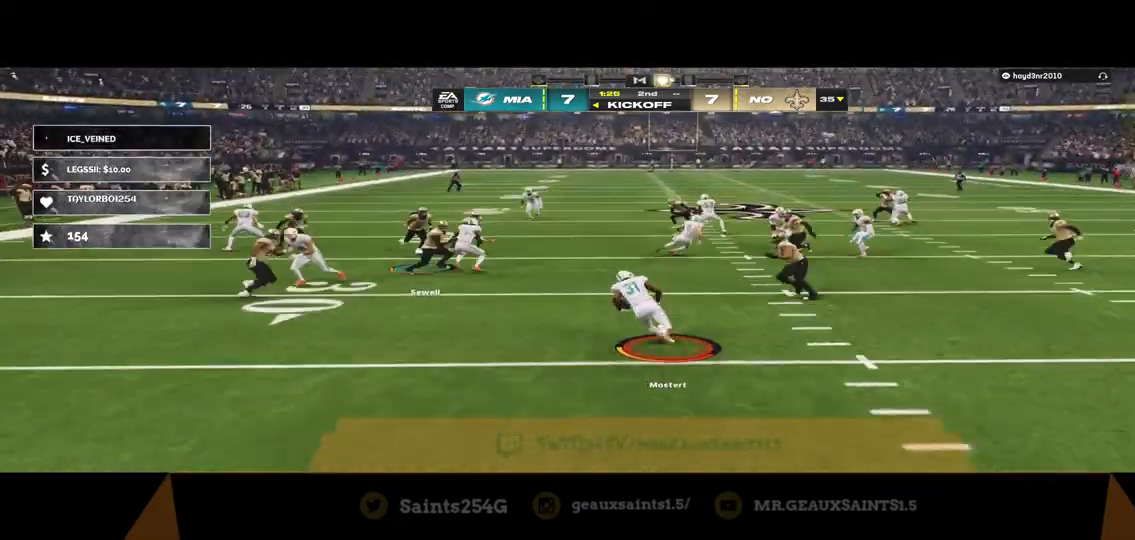
{"dt_ms": 500, "buttons": ["R2", "L3"], "left_stick": "right", "right_stick": "center", "events": []}
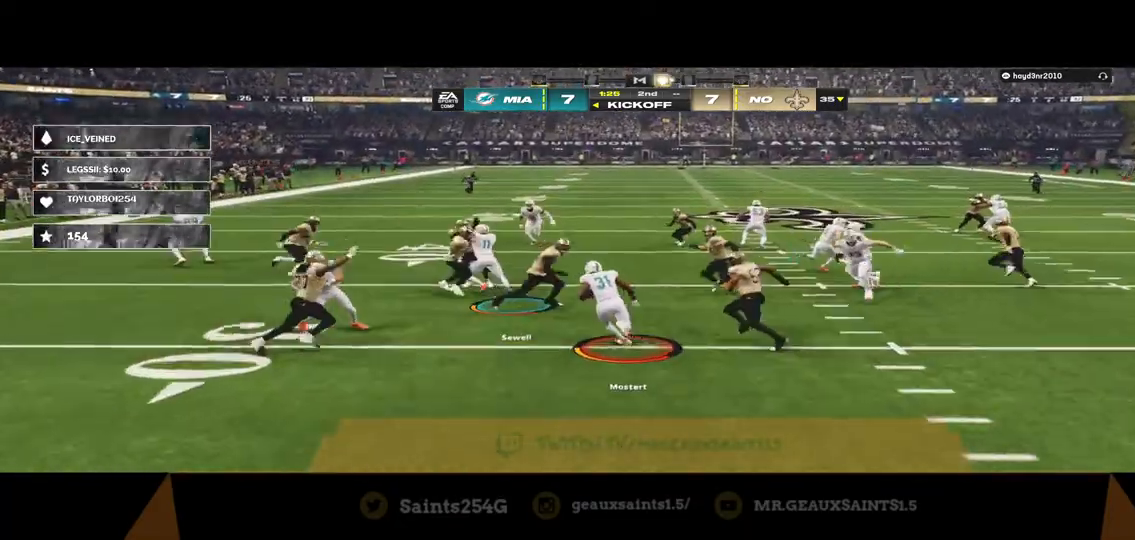
{"dt_ms": 500, "buttons": ["L3"], "left_stick": "down-right", "right_stick": "down-left", "events": [[133, "right_stick", "down-left"], [167, "left_stick", "down-right"], [233, "R3", "down"], [267, "L3", "up"], [367, "L3", "down"], [500, "R2", "up"], [500, "R3", "up"]]}
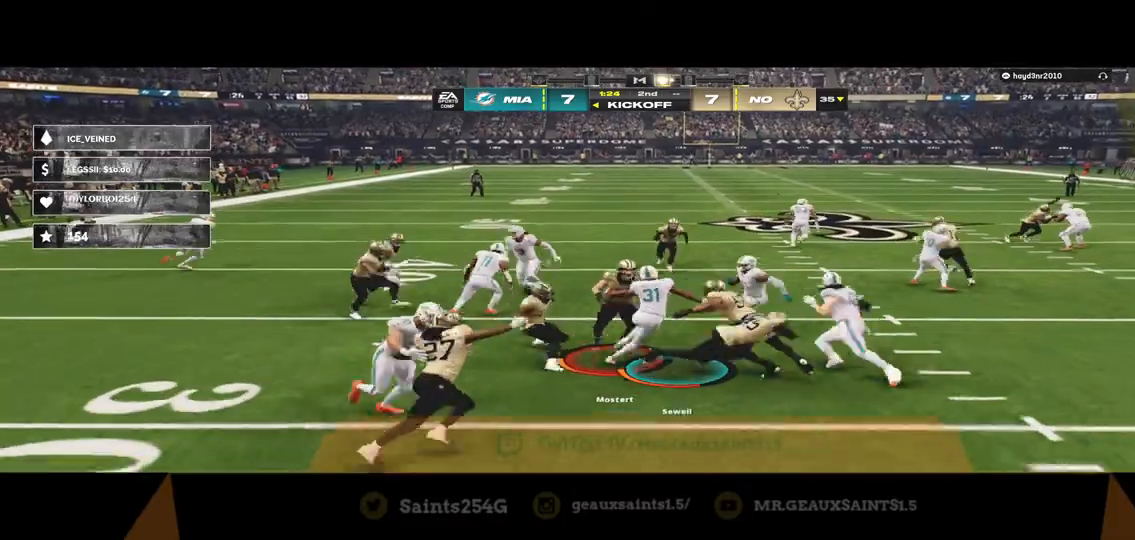
{"dt_ms": 500, "buttons": ["A", "R1", "L3"], "left_stick": "down-right", "right_stick": "center", "events": [[67, "right_stick", "center"], [167, "A", "down"], [233, "R1", "down"], [233, "X", "down"], [433, "X", "up"]]}
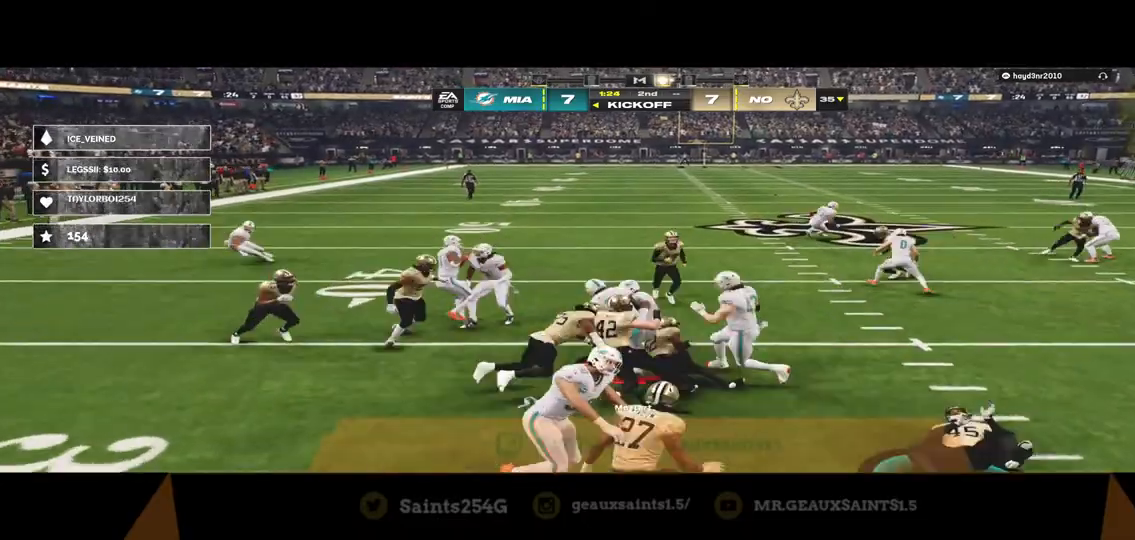
{"dt_ms": 500, "buttons": [], "left_stick": "down-right", "right_stick": "center", "events": [[267, "A", "up"], [267, "L3", "up"], [333, "A", "down"], [367, "R1", "up"], [467, "A", "up"]]}
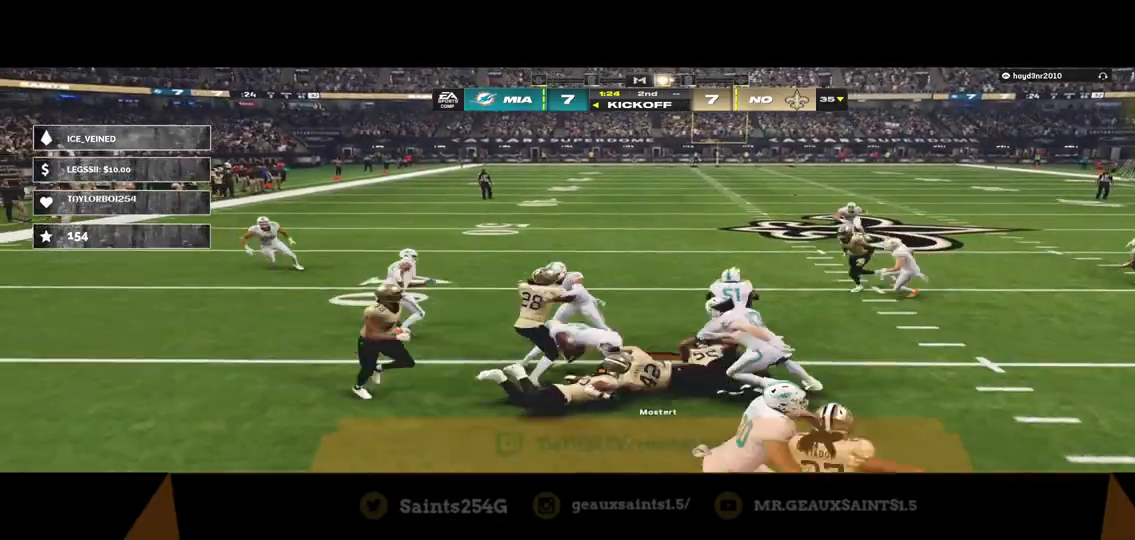
{"dt_ms": 500, "buttons": [], "left_stick": "center", "right_stick": "center", "events": [[33, "A", "down"], [33, "left_stick", "center"], [100, "A", "up"], [200, "A", "down"], [233, "A", "up"], [333, "A", "down"], [433, "A", "up"]]}
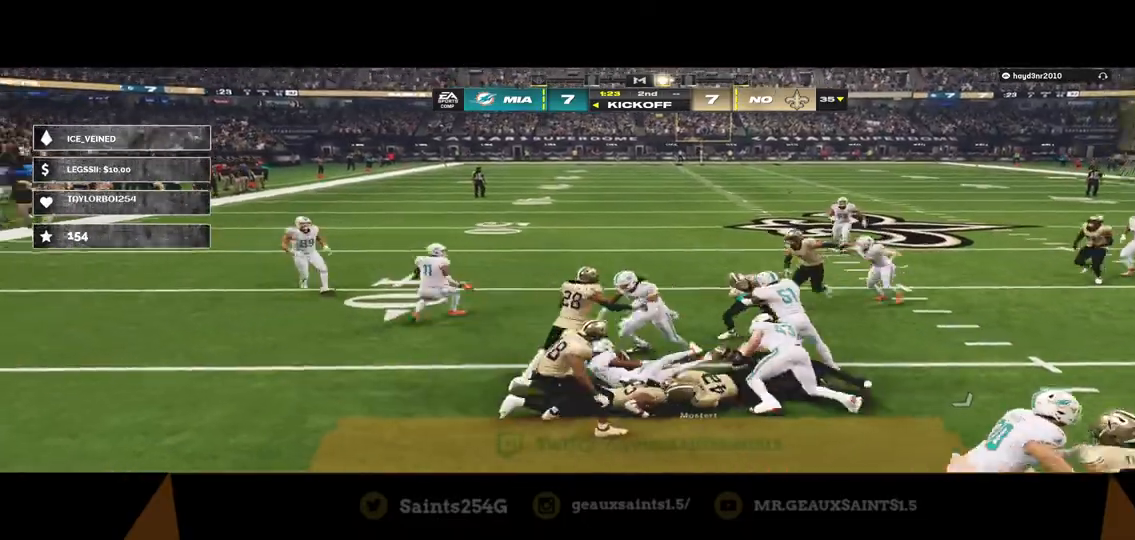
{"dt_ms": 500, "buttons": ["A"], "left_stick": "center", "right_stick": "center", "events": [[100, "A", "down"], [167, "A", "up"], [233, "A", "down"]]}
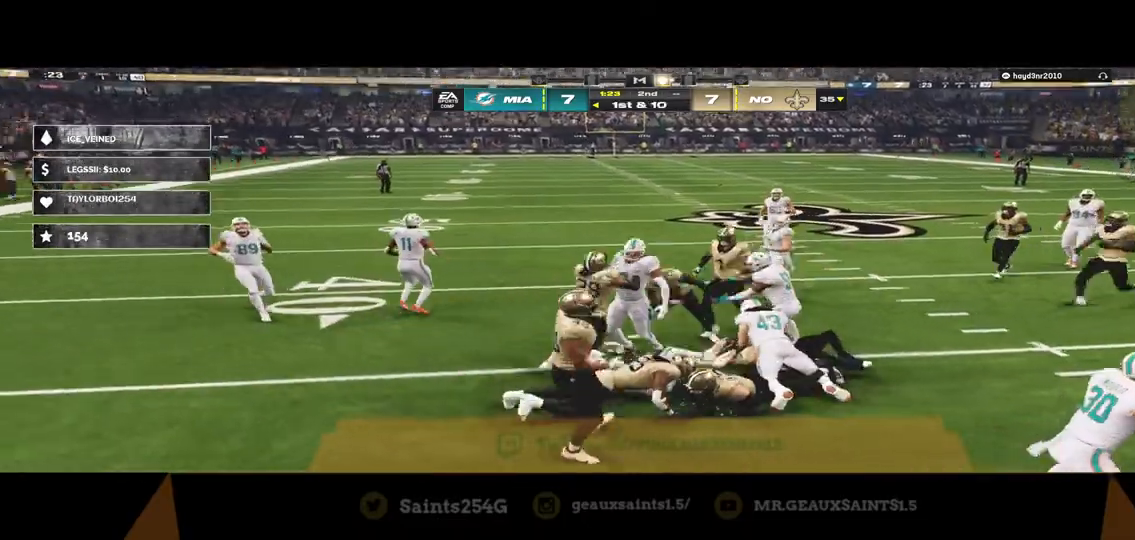
{"dt_ms": 500, "buttons": ["A"], "left_stick": "center", "right_stick": "center", "events": [[100, "A", "up"], [133, "A", "down"], [233, "A", "up"], [333, "A", "down"], [400, "A", "up"], [433, "A", "down"]]}
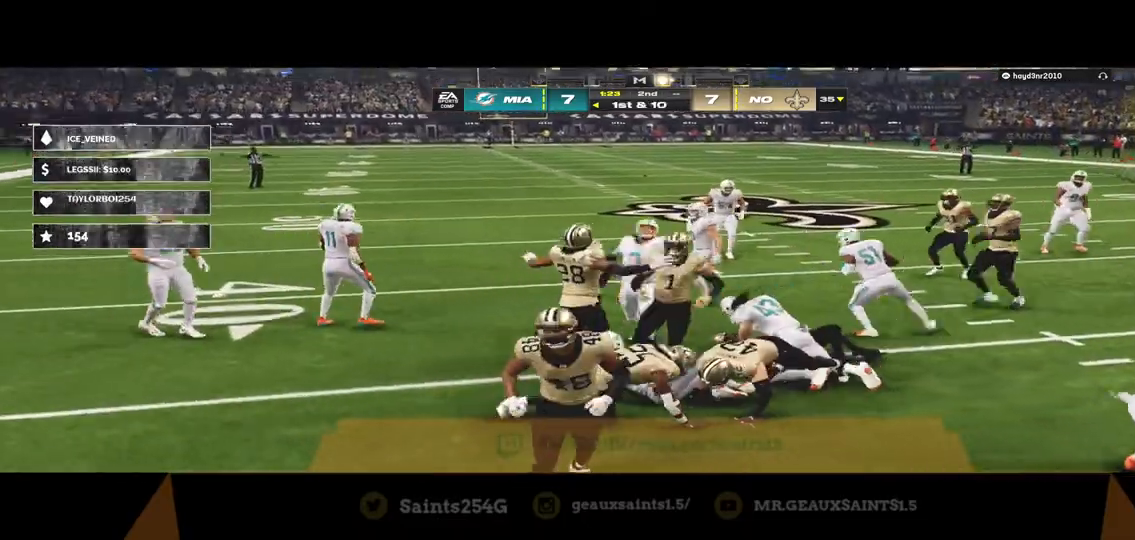
{"dt_ms": 500, "buttons": [], "left_stick": "center", "right_stick": "center", "events": [[33, "A", "up"], [100, "A", "down"], [133, "A", "up"], [233, "A", "down"], [467, "A", "up"]]}
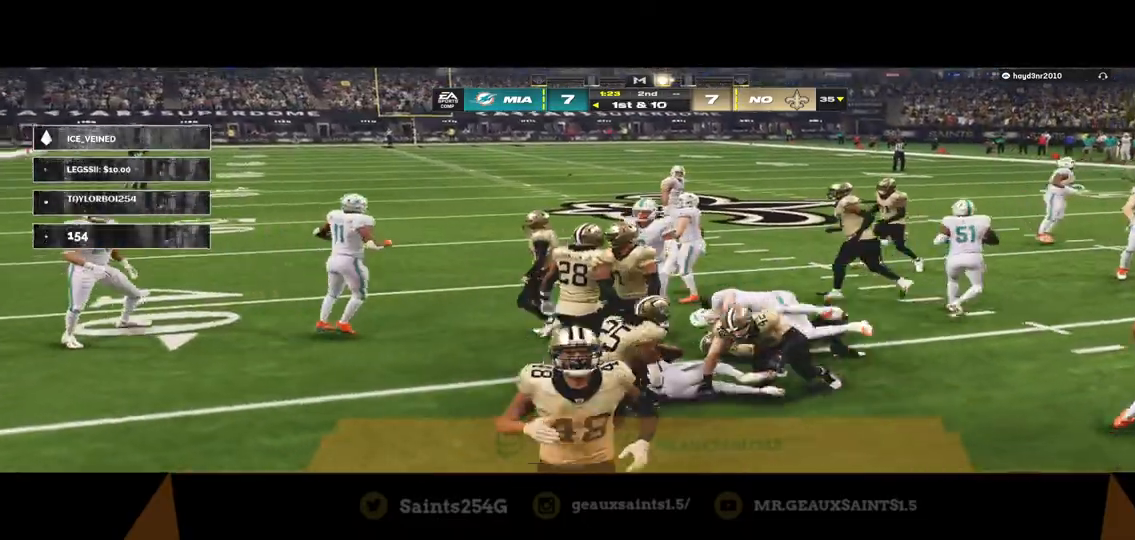
{"dt_ms": 500, "buttons": [], "left_stick": "center", "right_stick": "center", "events": [[100, "A", "down"], [267, "A", "up"]]}
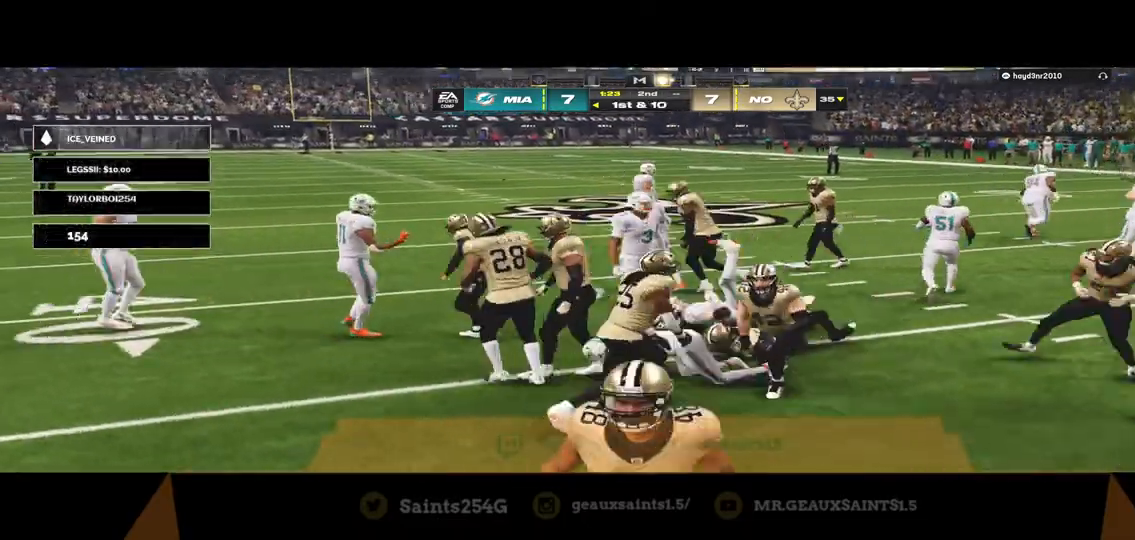
{"dt_ms": 500, "buttons": [], "left_stick": "center", "right_stick": "center", "events": []}
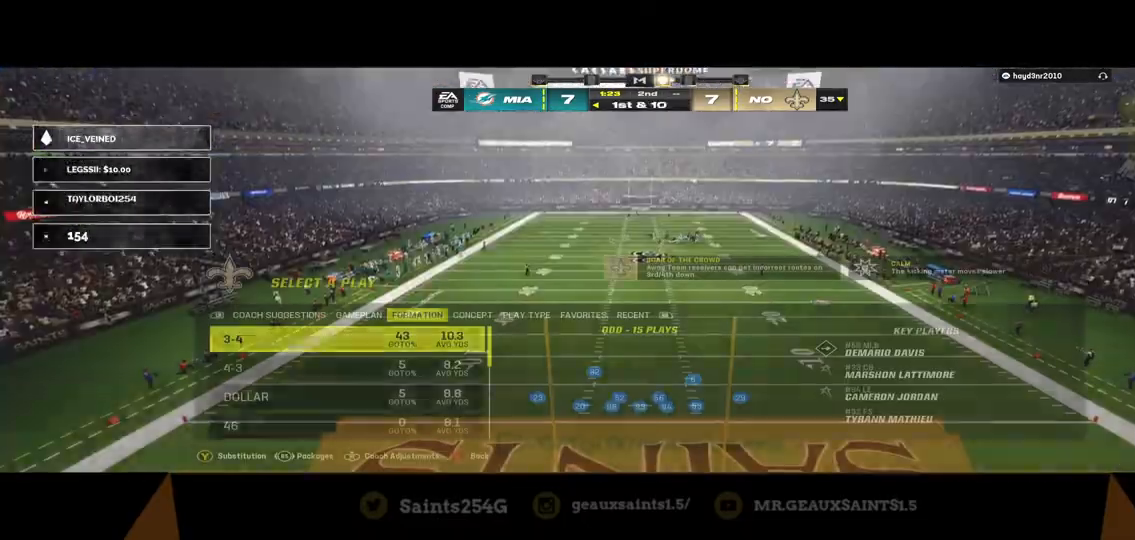
{"dt_ms": 1000, "buttons": [], "left_stick": "down", "right_stick": "center"}
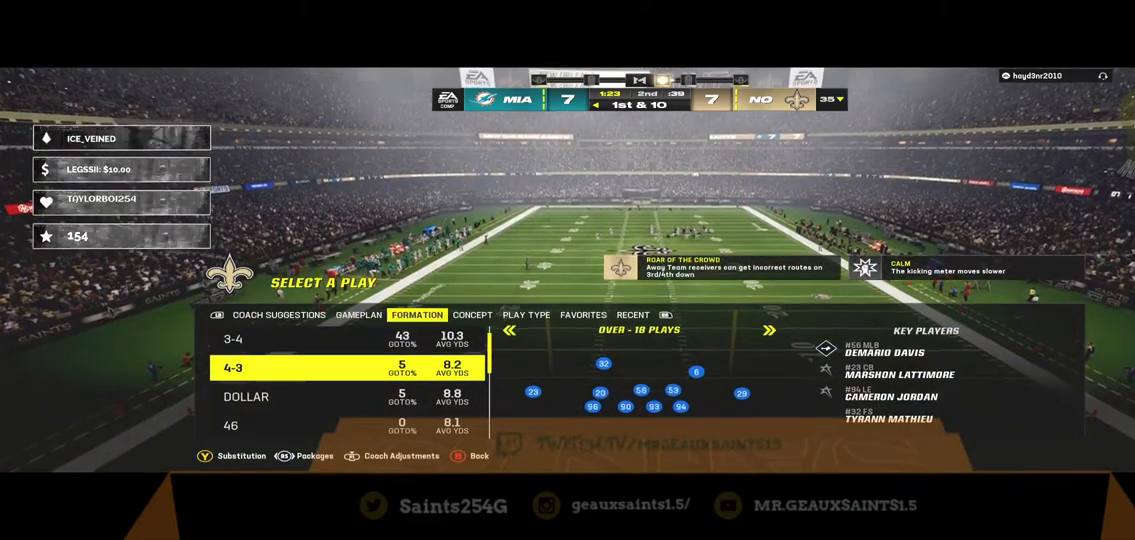
{"dt_ms": 500, "buttons": [], "left_stick": "down", "right_stick": "center", "events": [[67, "left_stick", "center"], [167, "left_stick", "down"], [400, "left_stick", "center"], [467, "left_stick", "down"]]}
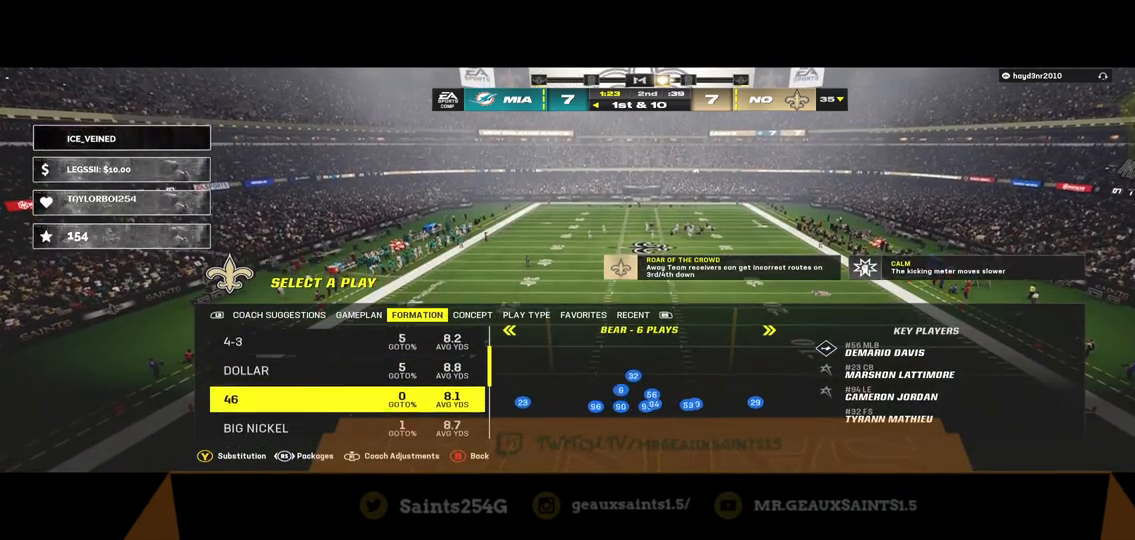
{"dt_ms": 500, "buttons": [], "left_stick": "down", "right_stick": "center", "events": [[267, "left_stick", "center"], [333, "left_stick", "down"]]}
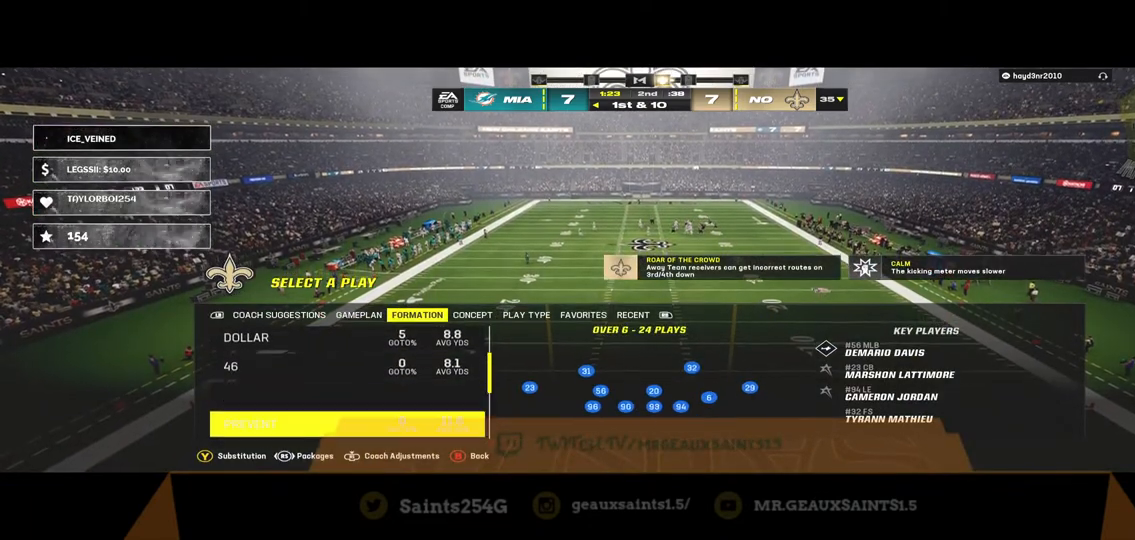
{"dt_ms": 500, "buttons": [], "left_stick": "down", "right_stick": "center", "events": [[33, "left_stick", "center"], [100, "left_stick", "down"]]}